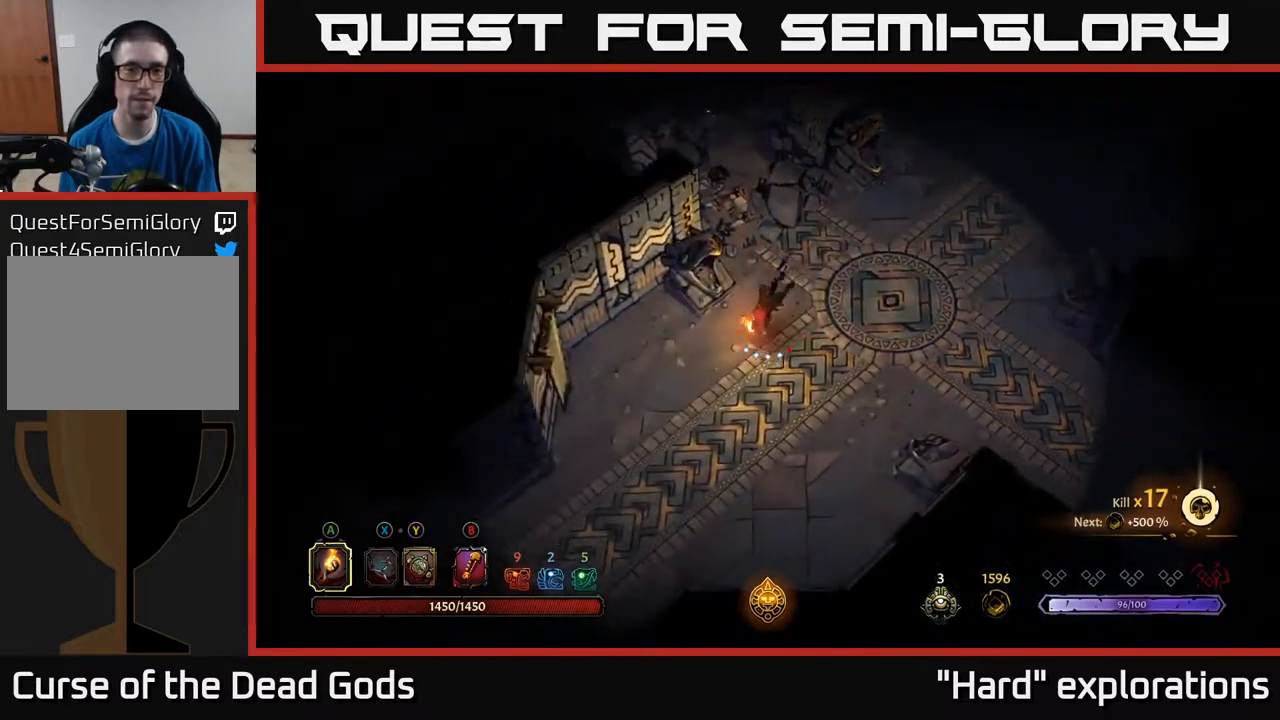
Gameplay with a controller (Xbox layout); each line is a JSON object with the inputs held at the frame after it. "events" lists button and stick changes between this image and that frame as [ms after this image, input, new state], when the widget could be followed in between.
{"buttons": [], "left_stick": "down-left", "right_stick": "center", "events": [[50, "R2", "up"]]}
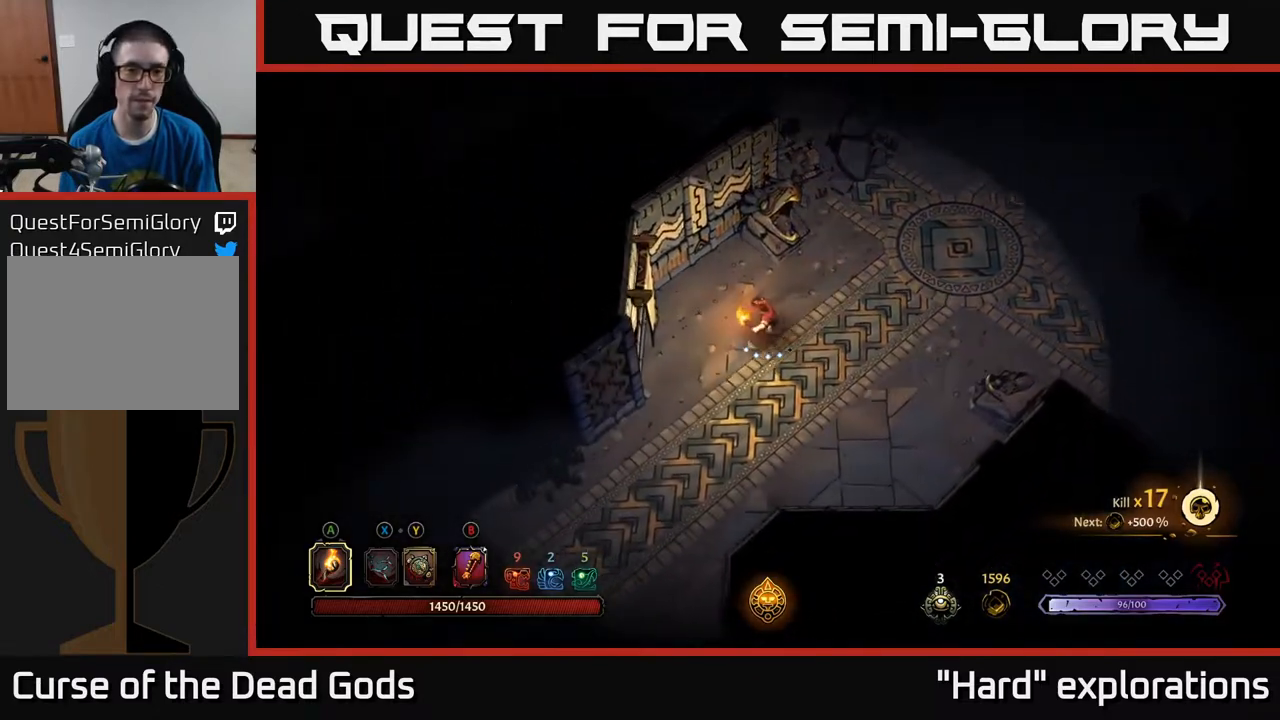
{"buttons": [], "left_stick": "down-left", "right_stick": "center", "events": []}
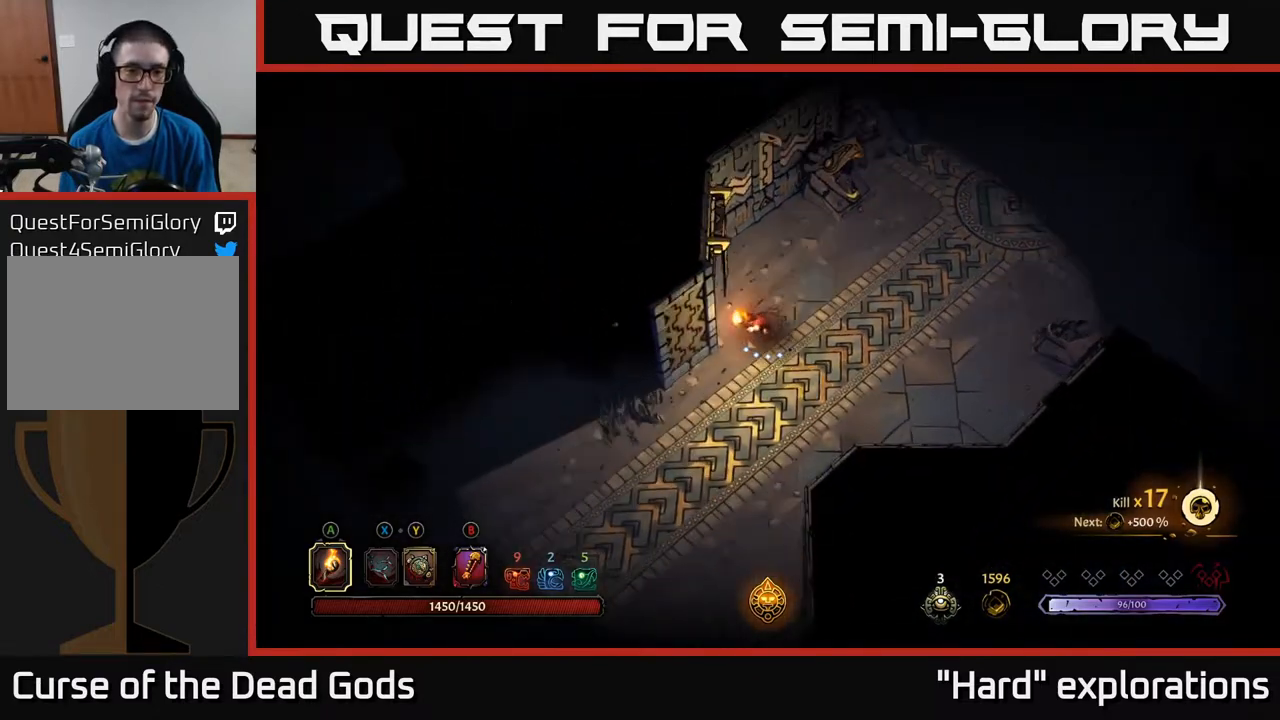
{"buttons": [], "left_stick": "down-left", "right_stick": "center", "events": []}
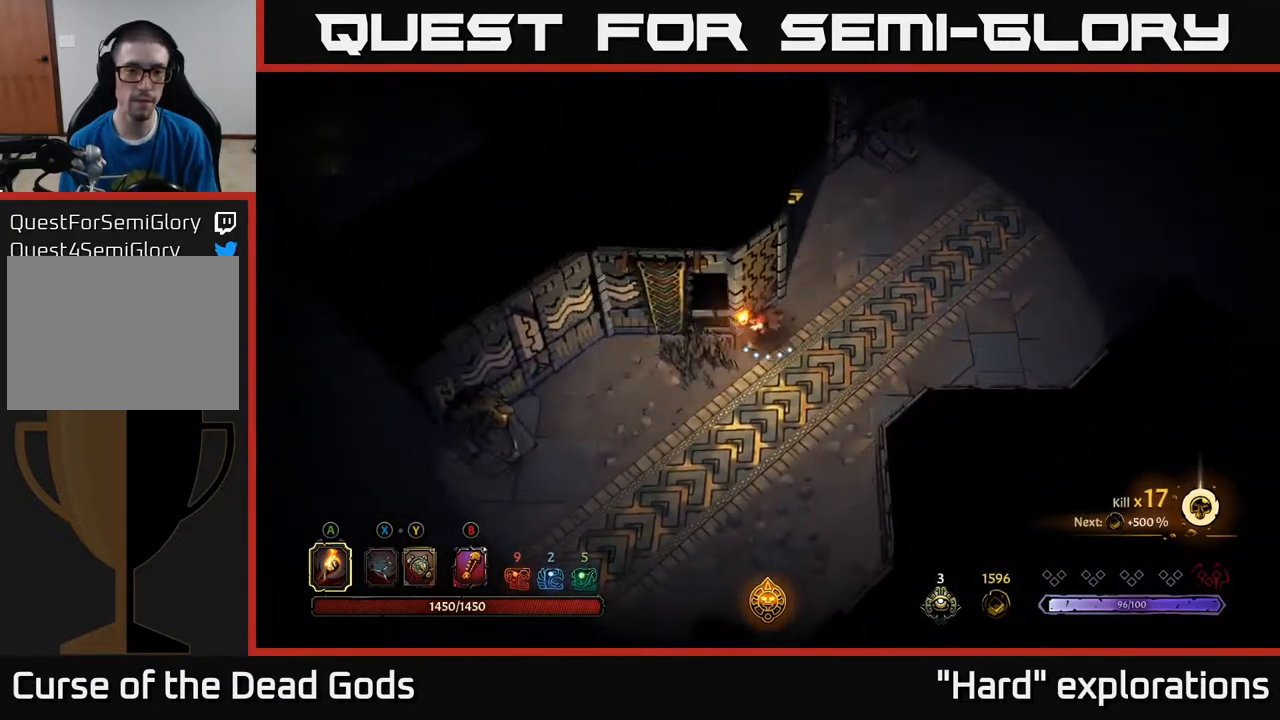
{"buttons": [], "left_stick": "down-left", "right_stick": "center", "events": []}
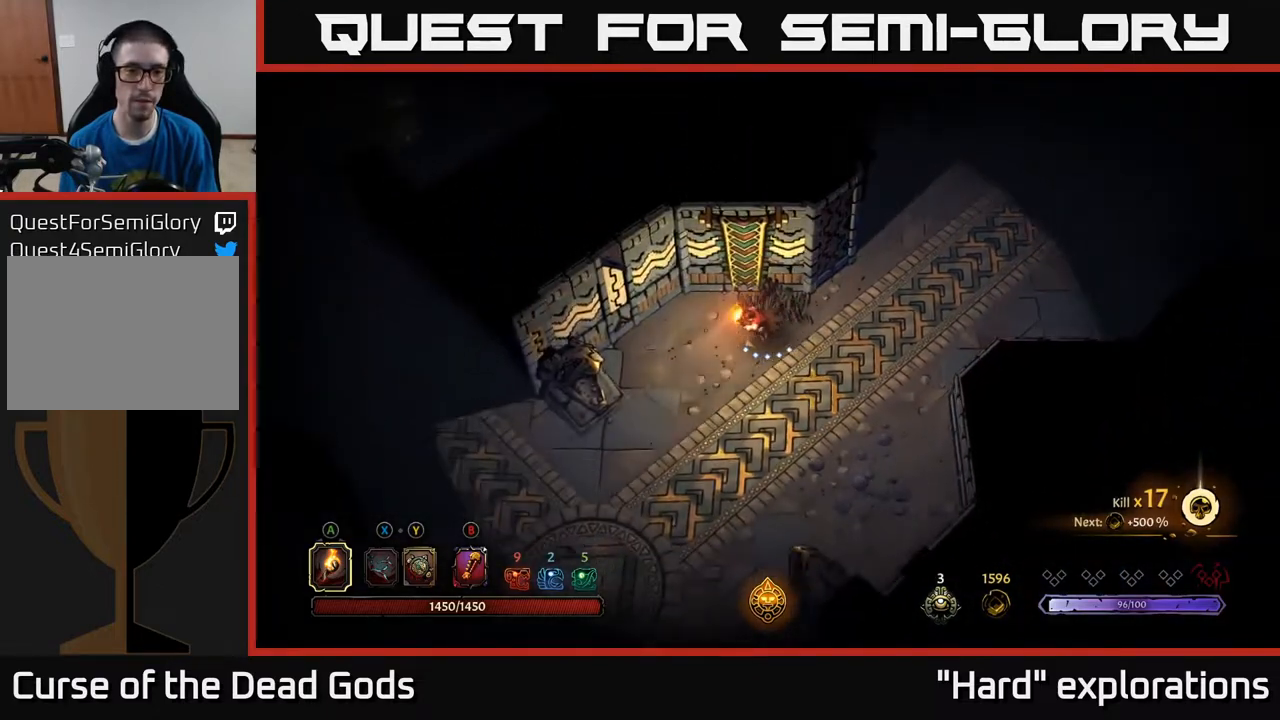
{"buttons": [], "left_stick": "down-left", "right_stick": "center", "events": []}
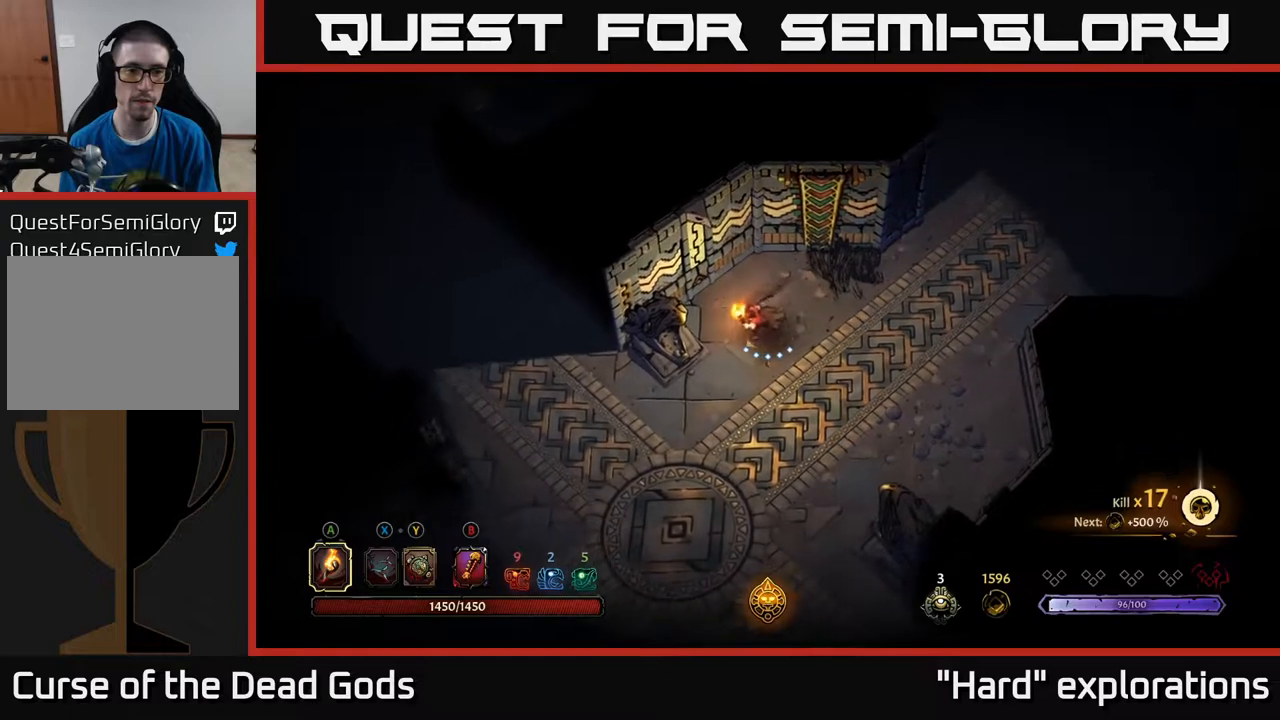
{"buttons": [], "left_stick": "left", "right_stick": "center", "events": [[467, "left_stick", "left"]]}
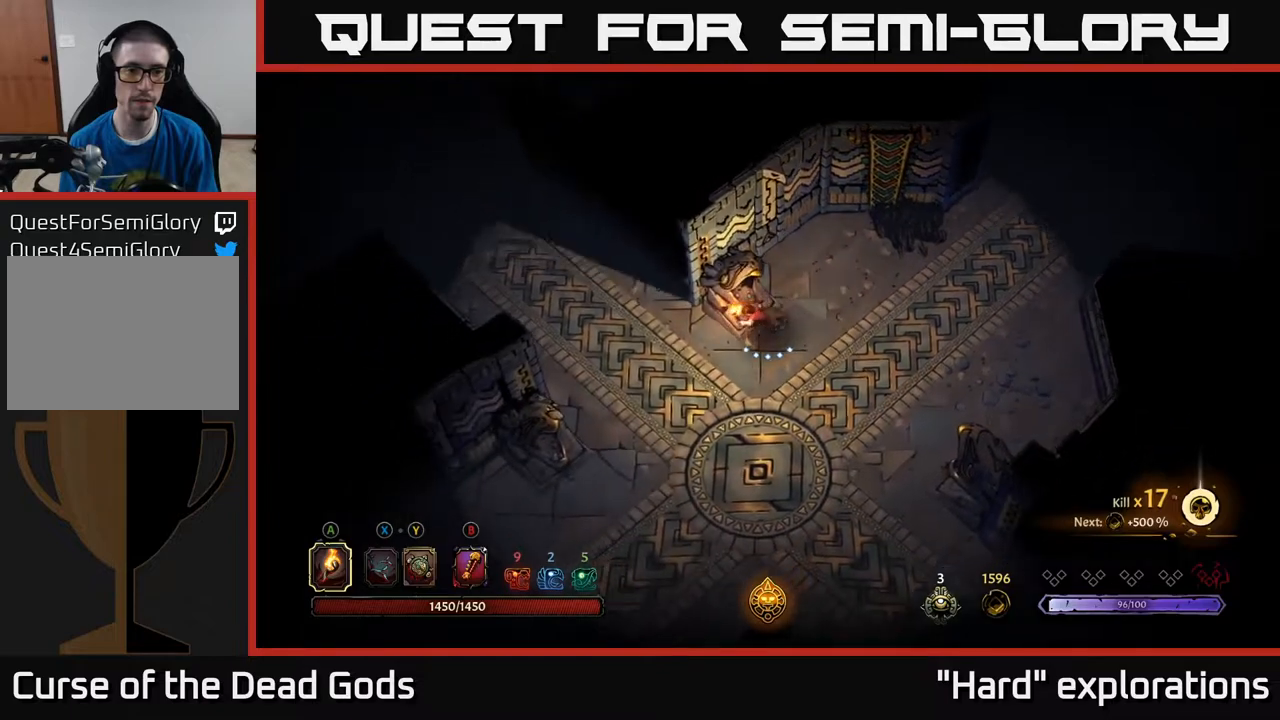
{"buttons": [], "left_stick": "up-left", "right_stick": "center", "events": [[450, "left_stick", "up-left"]]}
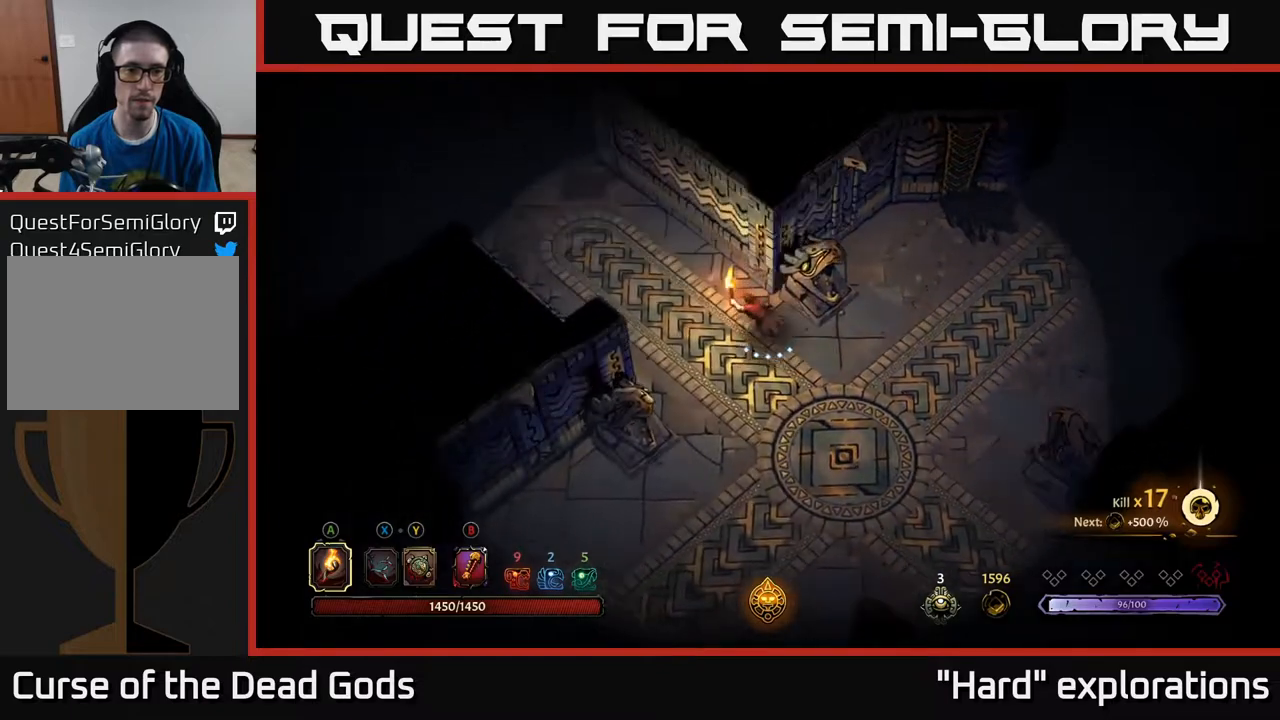
{"buttons": [], "left_stick": "up-left", "right_stick": "center", "events": []}
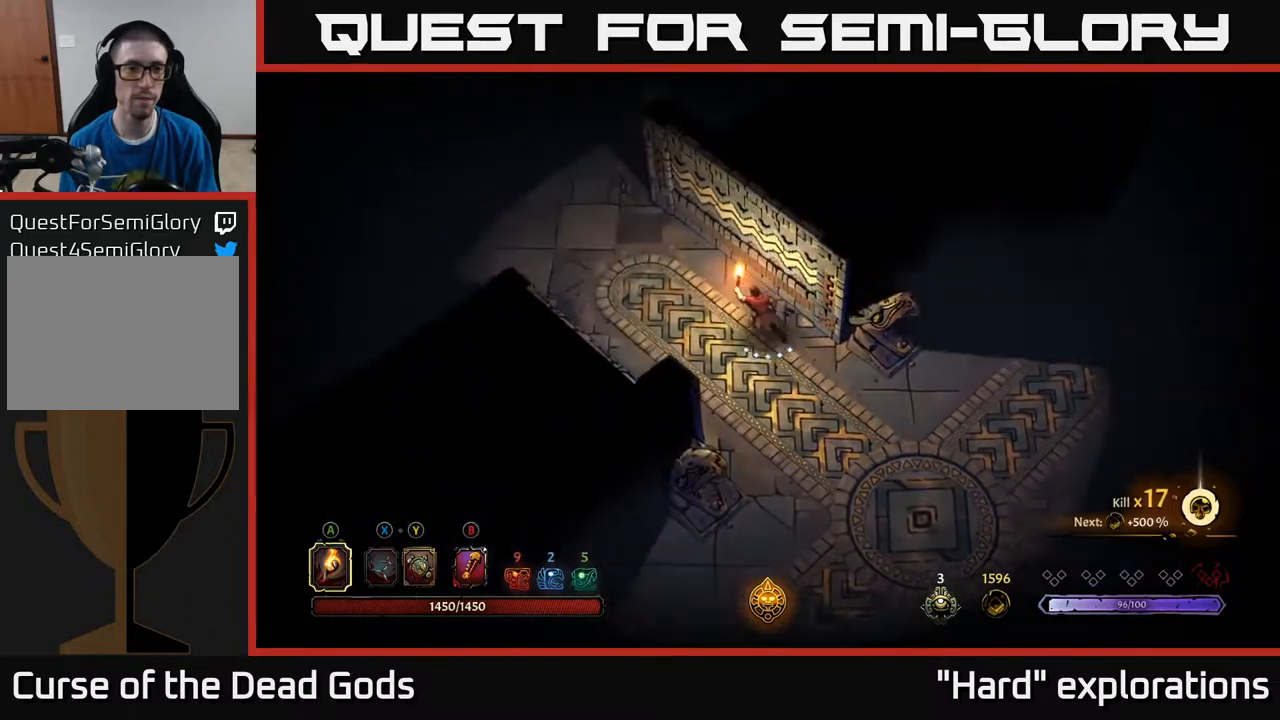
{"buttons": [], "left_stick": "up-left", "right_stick": "center", "events": []}
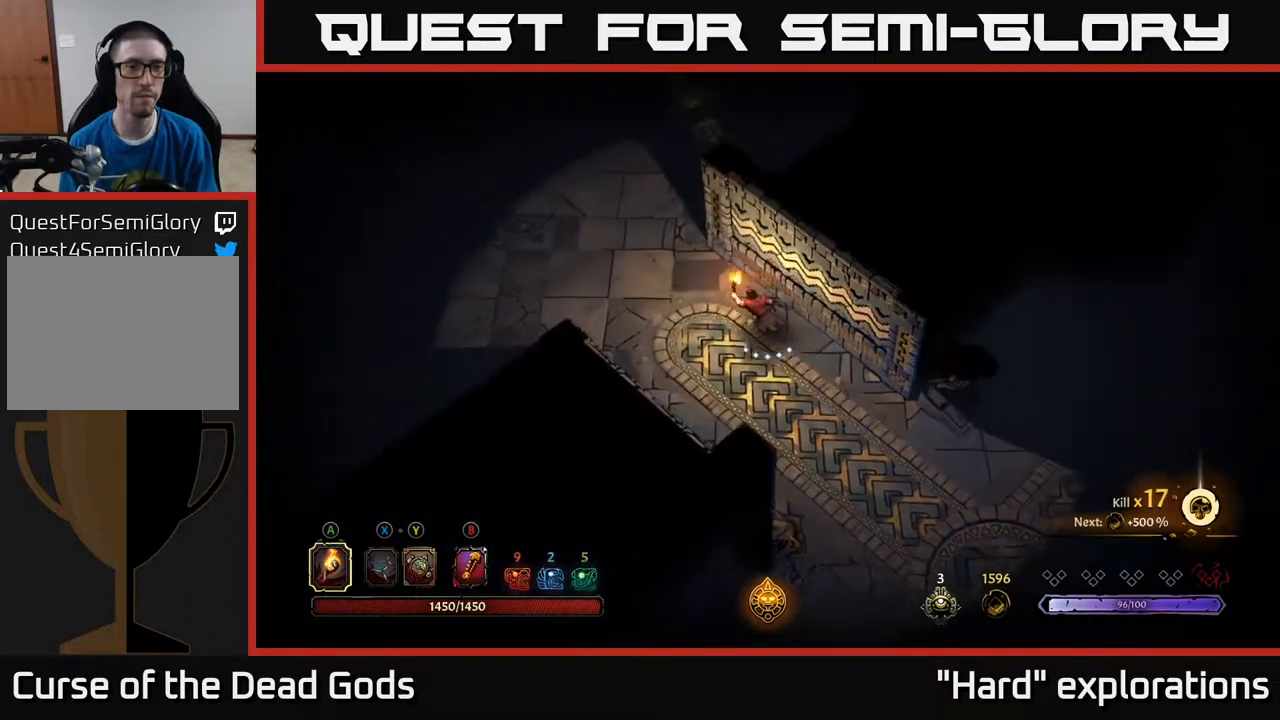
{"buttons": [], "left_stick": "up-left", "right_stick": "center", "events": []}
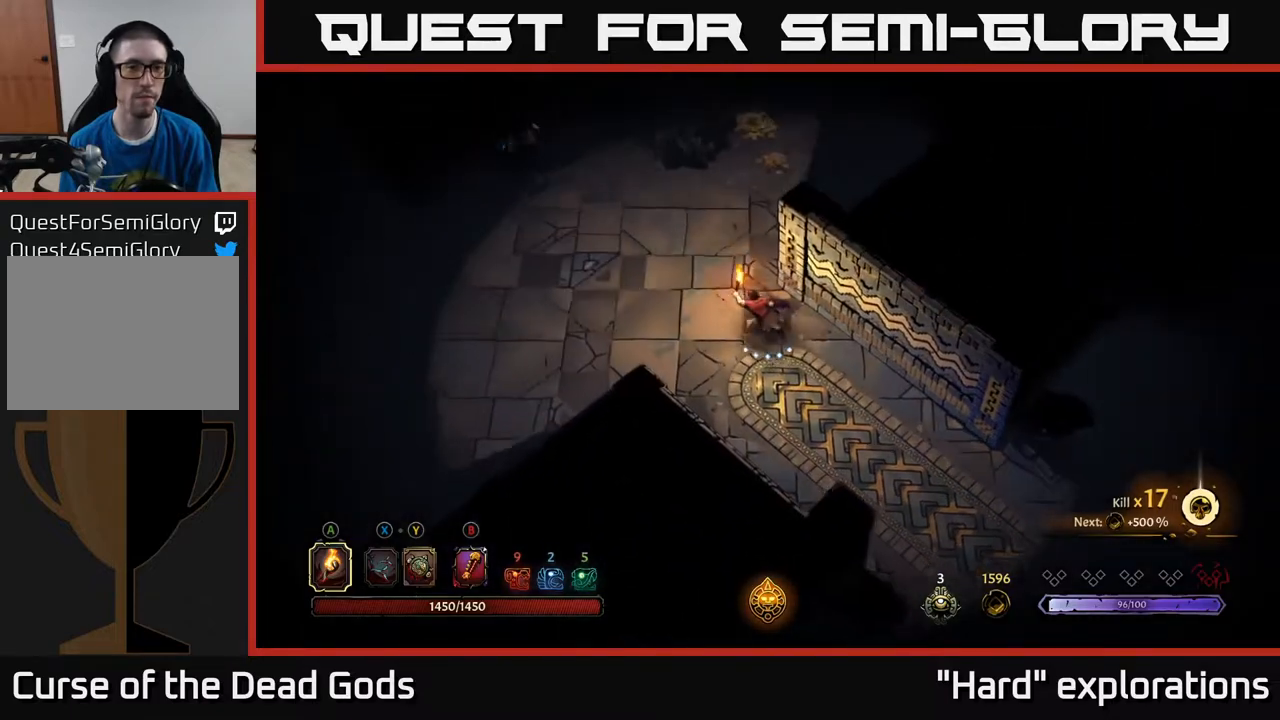
{"buttons": [], "left_stick": "up", "right_stick": "center", "events": [[167, "left_stick", "up"]]}
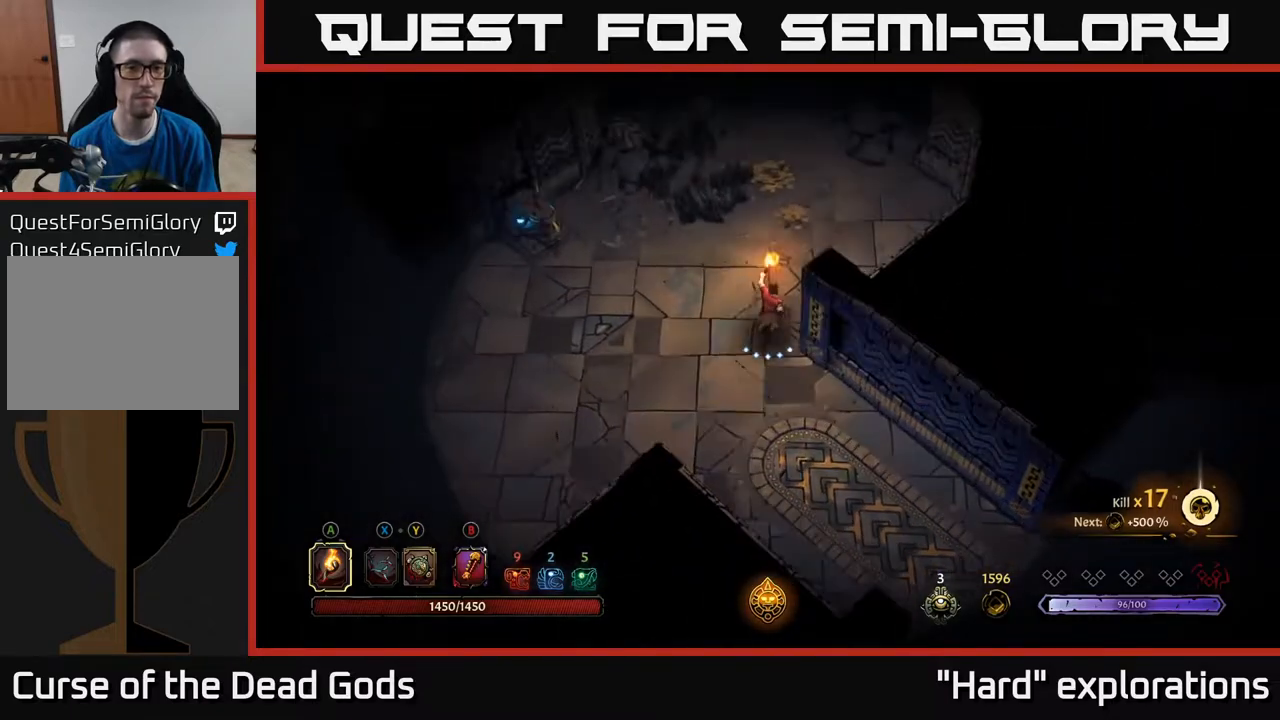
{"buttons": [], "left_stick": "up", "right_stick": "center", "events": []}
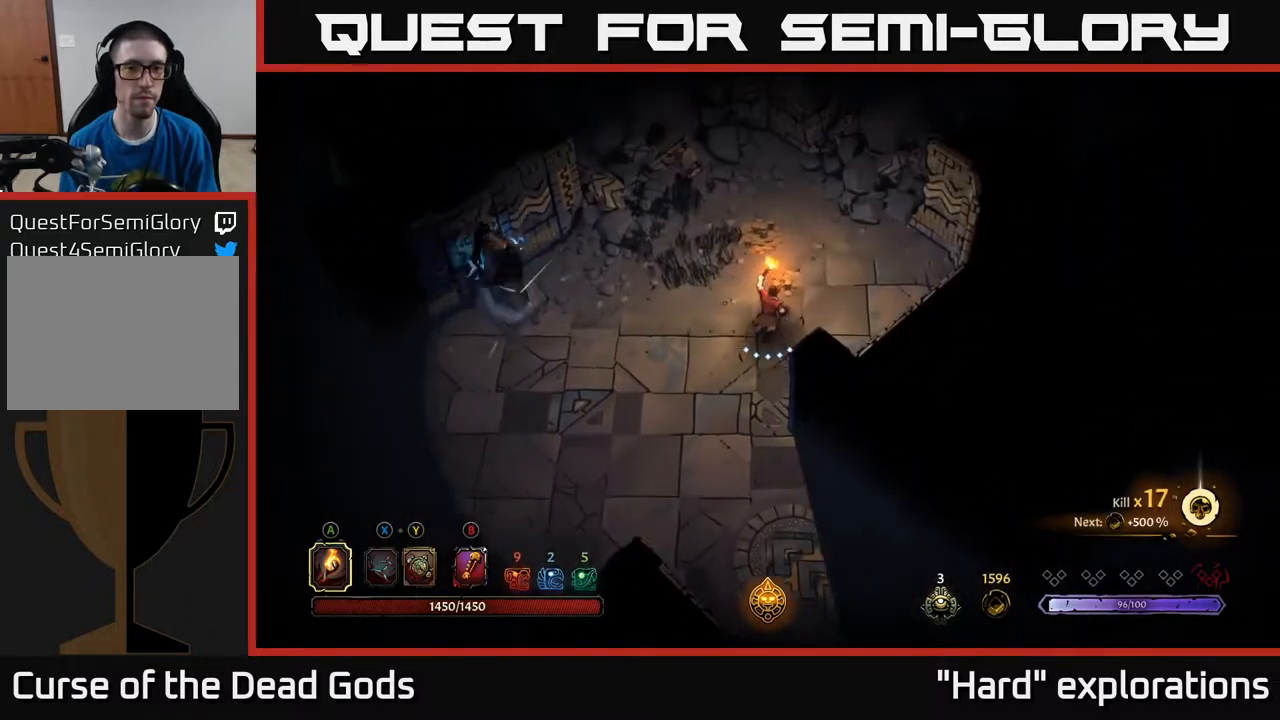
{"buttons": [], "left_stick": "up-left", "right_stick": "center", "events": [[450, "left_stick", "up-left"]]}
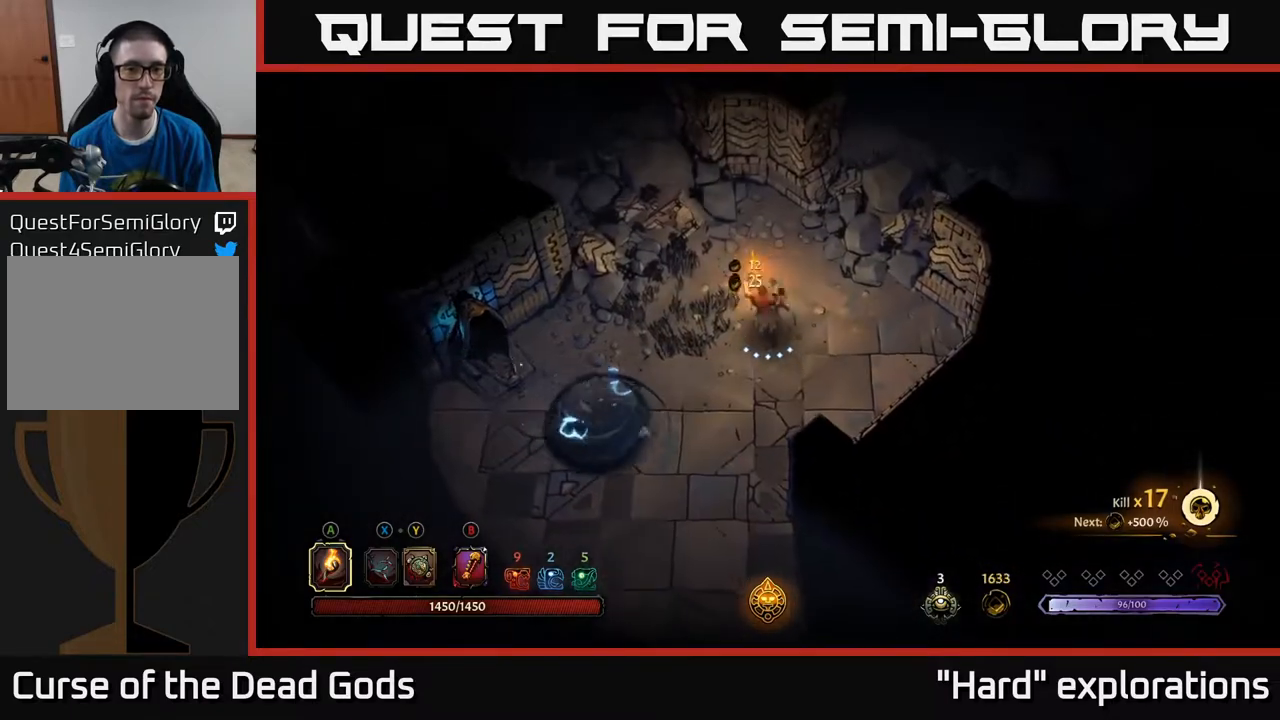
{"buttons": [], "left_stick": "down-left", "right_stick": "center", "events": [[33, "left_stick", "left"], [183, "left_stick", "down-left"]]}
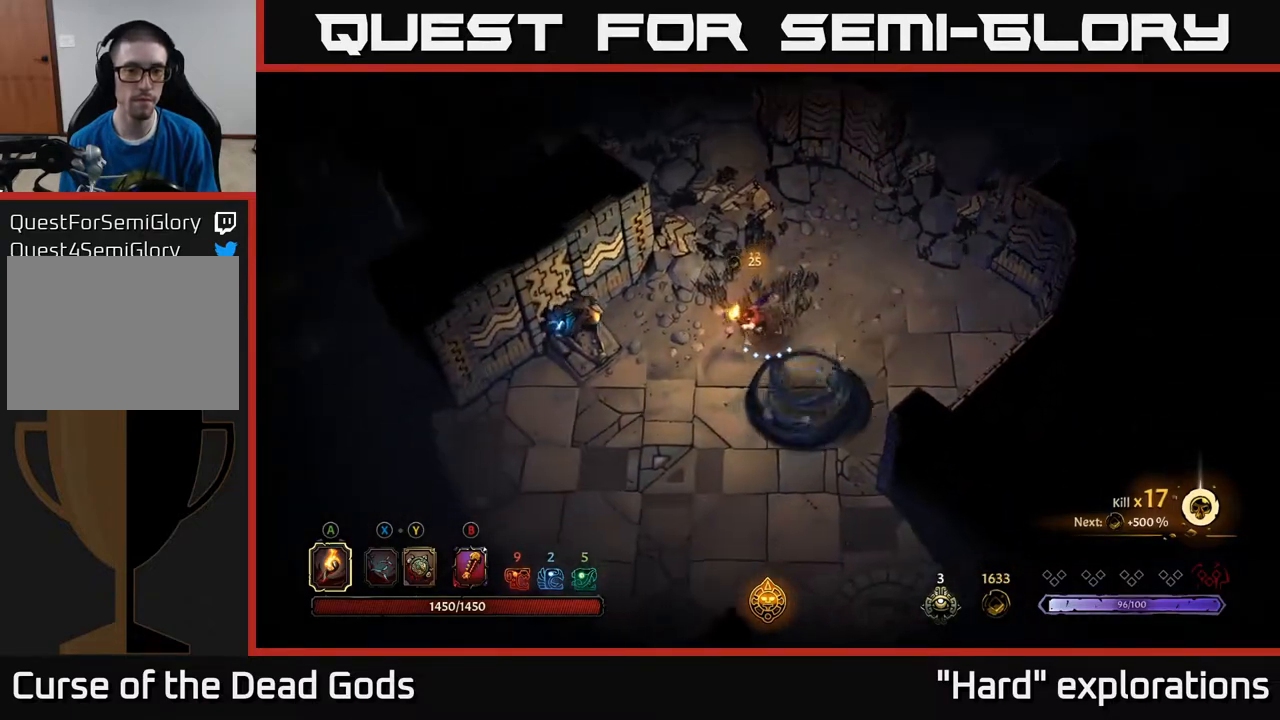
{"buttons": [], "left_stick": "down-left", "right_stick": "center", "events": []}
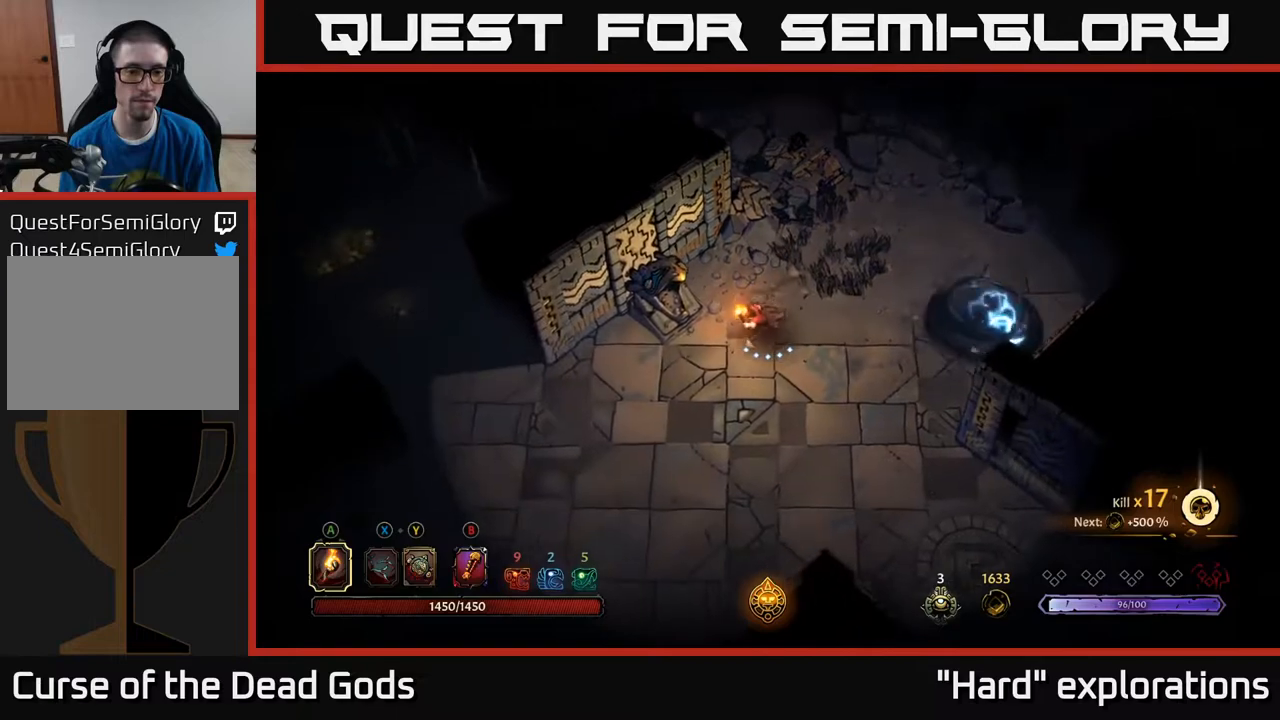
{"buttons": [], "left_stick": "down-left", "right_stick": "center", "events": []}
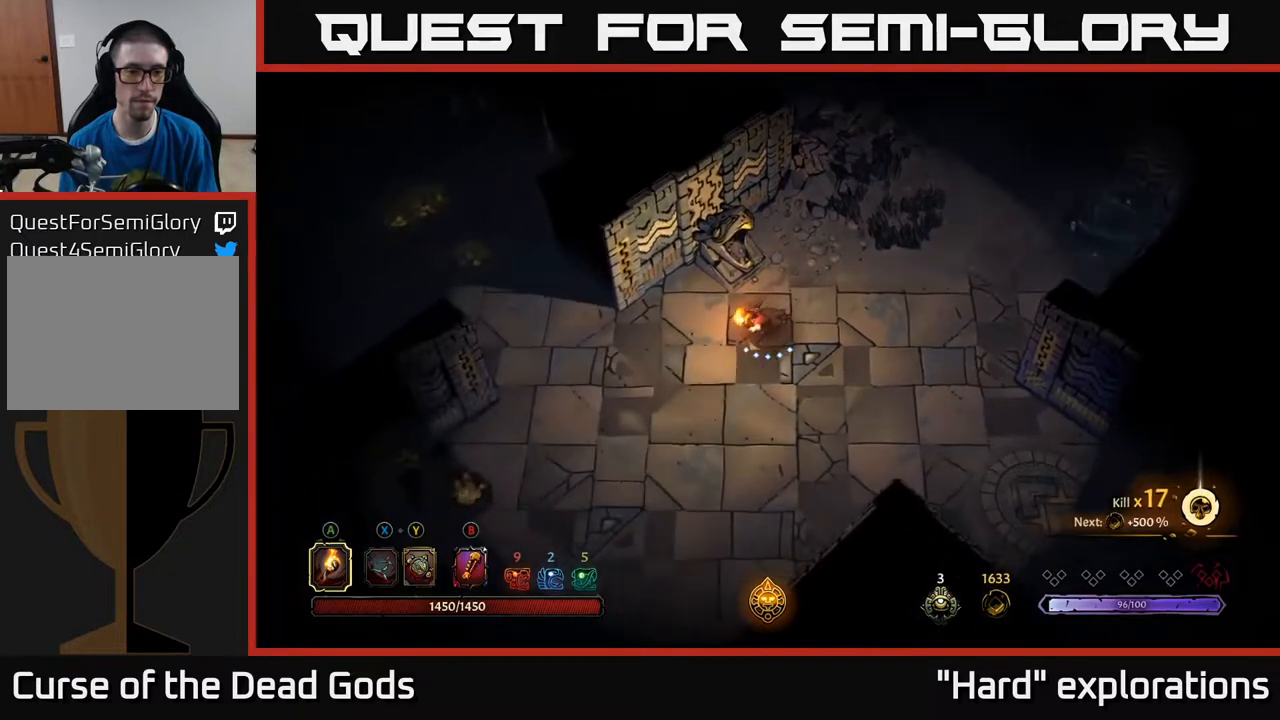
{"buttons": [], "left_stick": "down-left", "right_stick": "center", "events": [[167, "left_stick", "down"], [450, "left_stick", "down-left"]]}
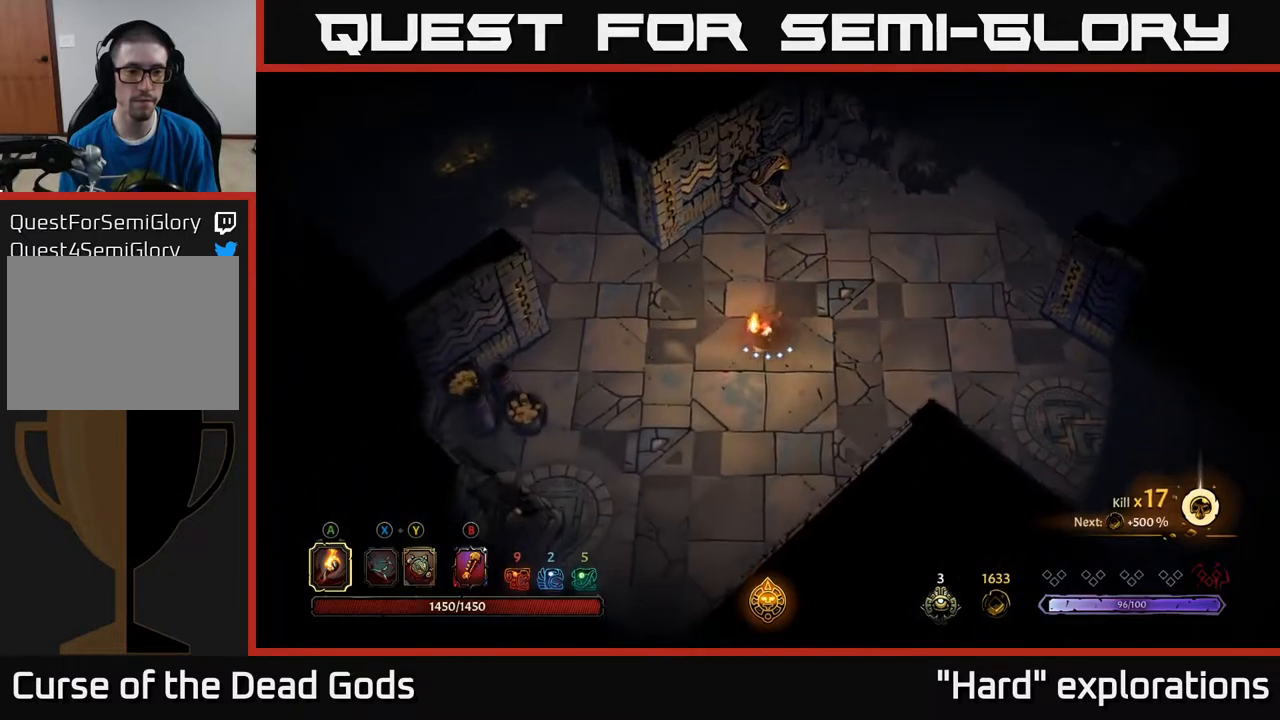
{"buttons": [], "left_stick": "down-left", "right_stick": "center", "events": [[183, "left_stick", "left"], [400, "left_stick", "down-left"]]}
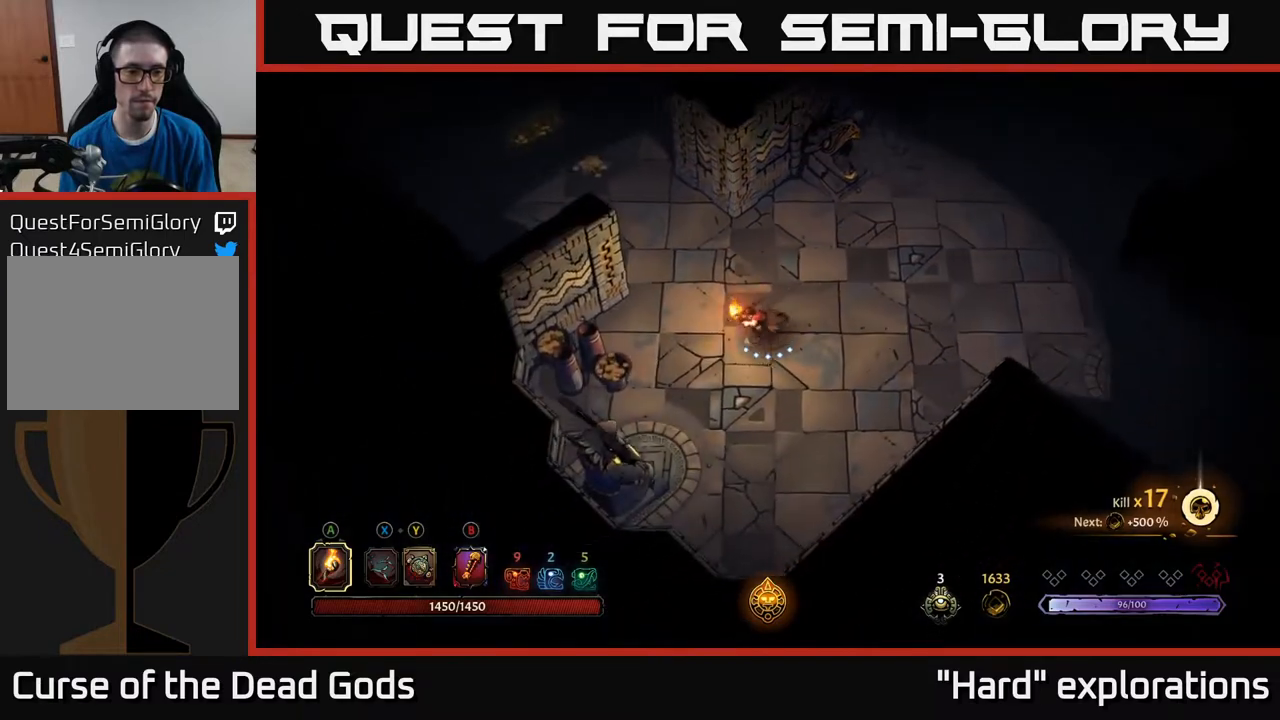
{"buttons": ["R2"], "left_stick": "left", "right_stick": "center", "events": [[233, "left_stick", "left"], [383, "R2", "down"]]}
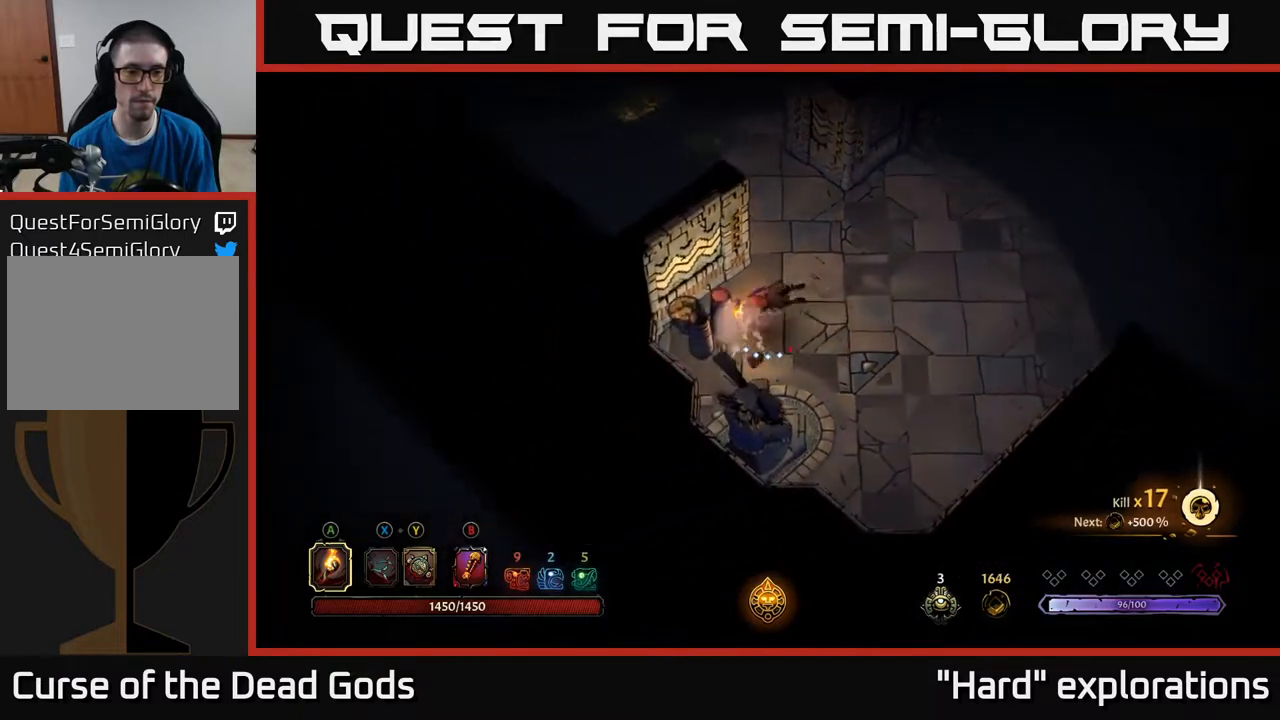
{"buttons": [], "left_stick": "up-right", "right_stick": "center", "events": [[67, "R2", "up"], [167, "left_stick", "center"], [300, "left_stick", "right"], [433, "left_stick", "up-right"]]}
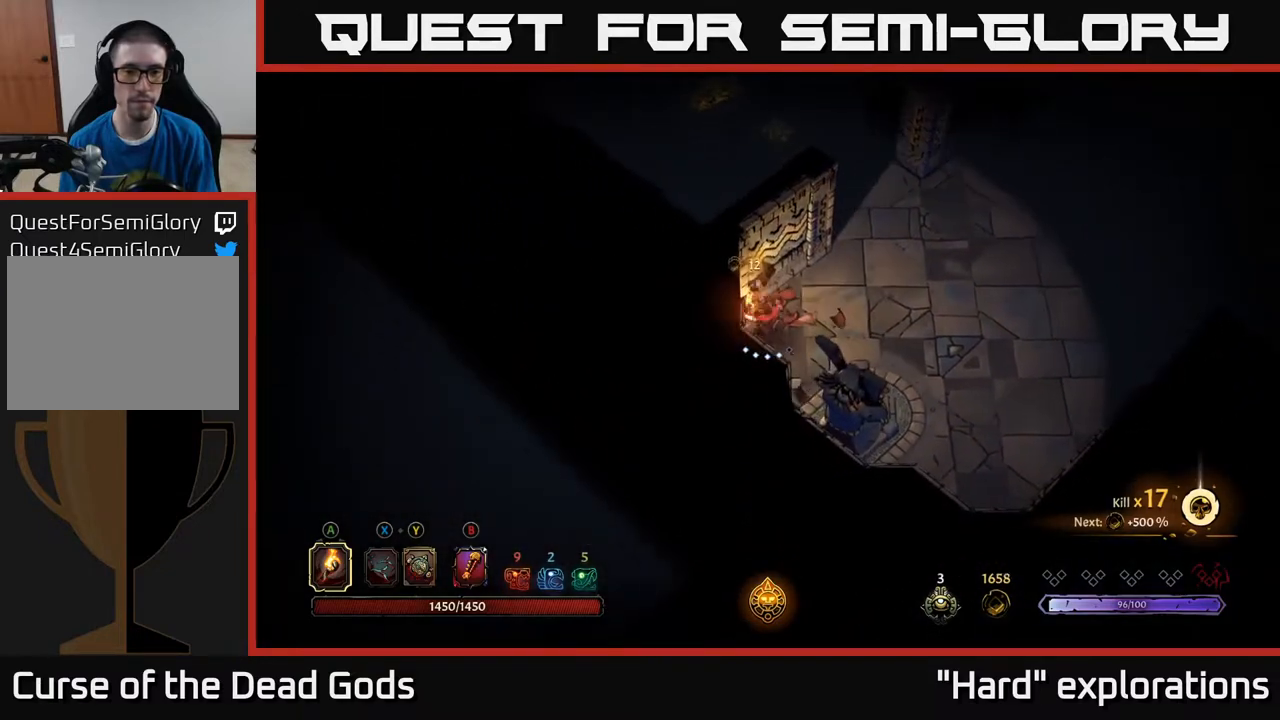
{"buttons": [], "left_stick": "up-right", "right_stick": "center", "events": []}
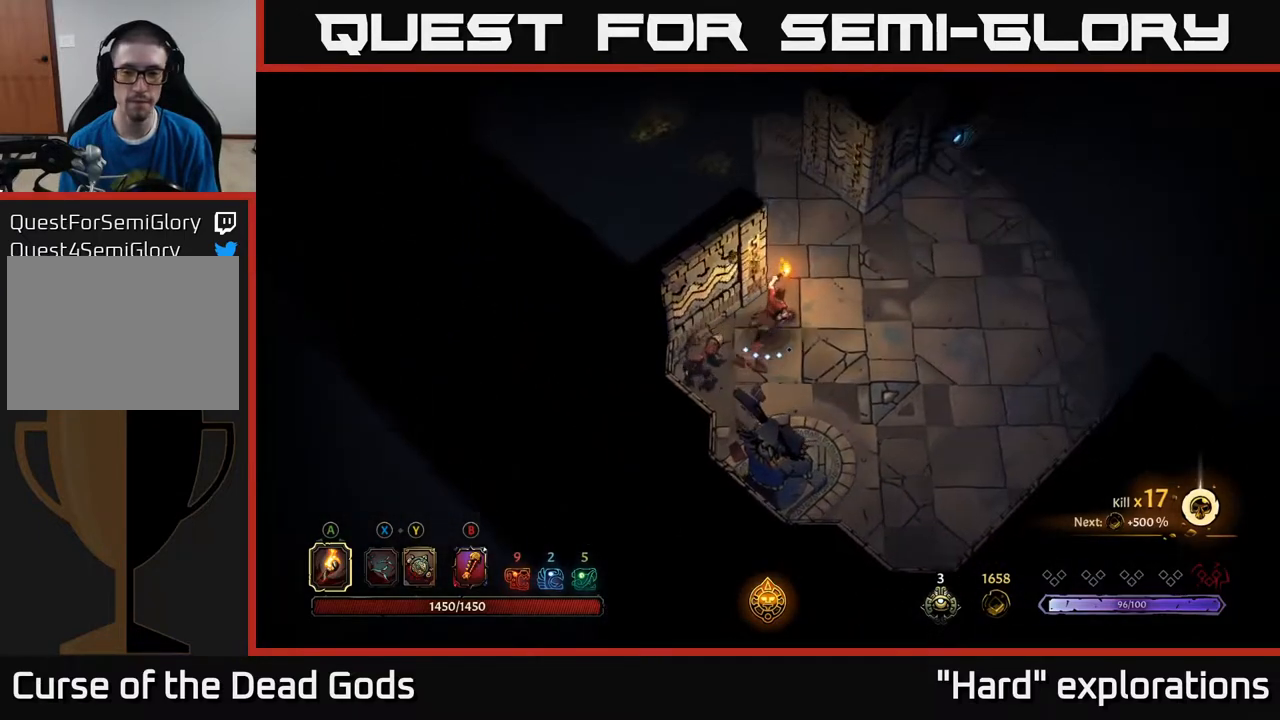
{"buttons": [], "left_stick": "up-left", "right_stick": "center", "events": [[83, "left_stick", "up"], [467, "left_stick", "up-left"]]}
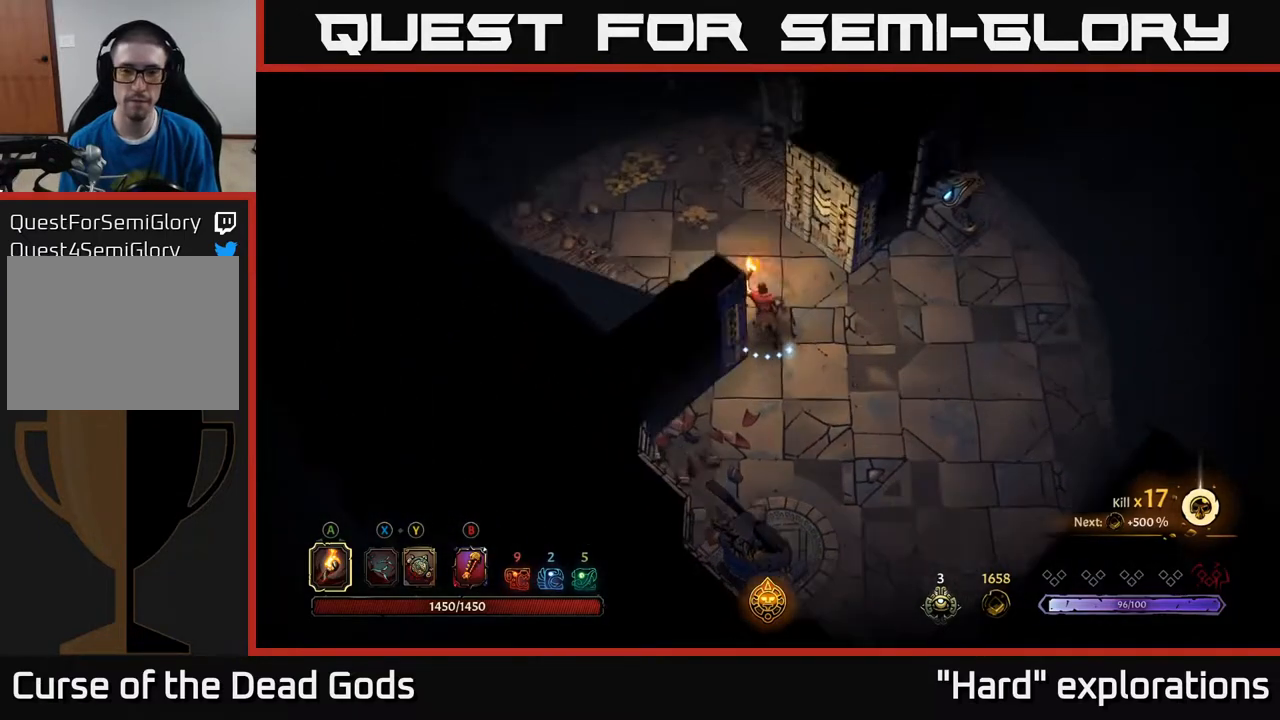
{"buttons": [], "left_stick": "up", "right_stick": "center", "events": [[383, "left_stick", "up"]]}
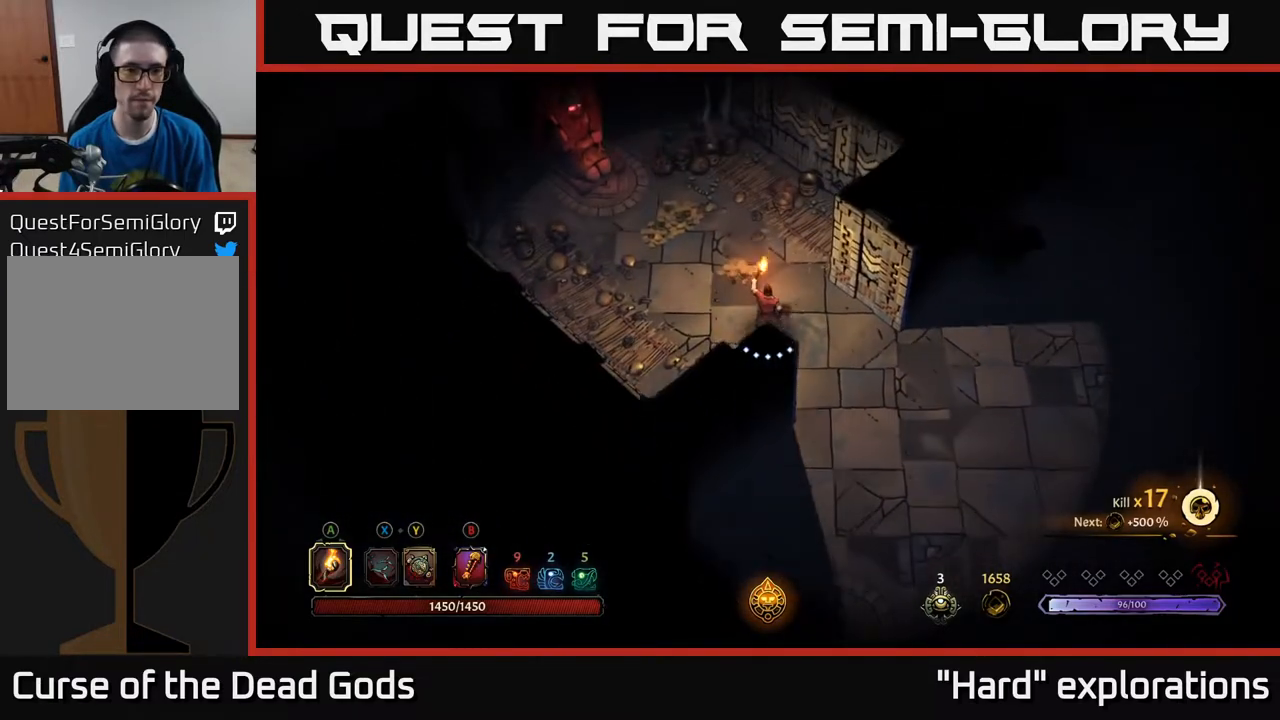
{"buttons": [], "left_stick": "up-left", "right_stick": "center", "events": [[150, "left_stick", "up-left"]]}
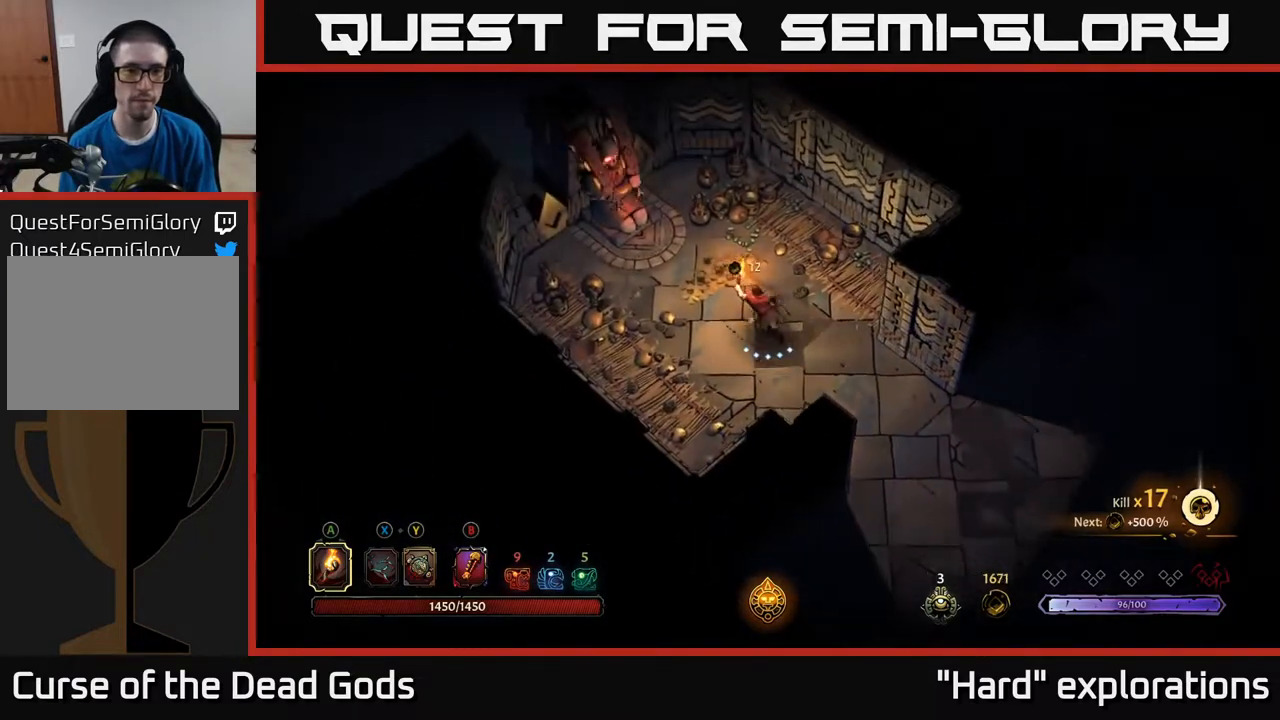
{"buttons": [], "left_stick": "up-left", "right_stick": "center", "events": []}
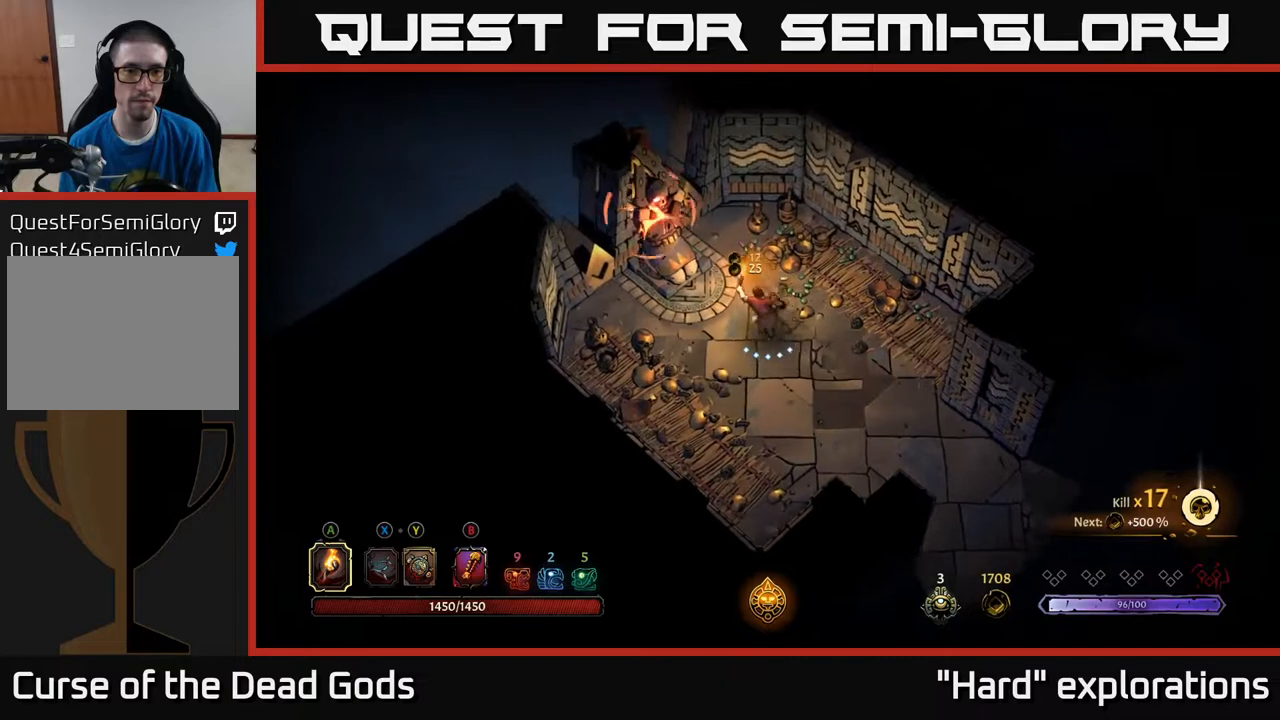
{"buttons": [], "left_stick": "down-right", "right_stick": "center", "events": [[33, "left_stick", "right"], [100, "left_stick", "down-right"], [117, "R2", "down"], [317, "R2", "up"]]}
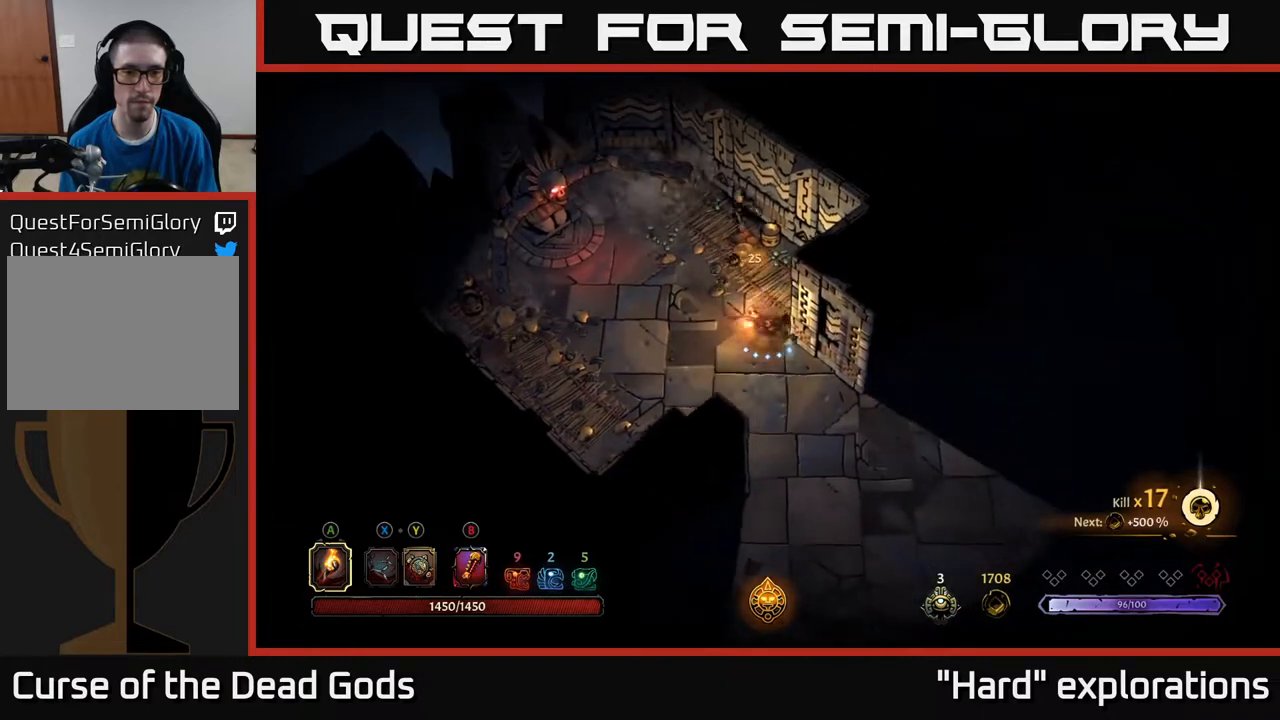
{"buttons": [], "left_stick": "down-right", "right_stick": "center", "events": [[50, "left_stick", "down"], [383, "left_stick", "down-right"]]}
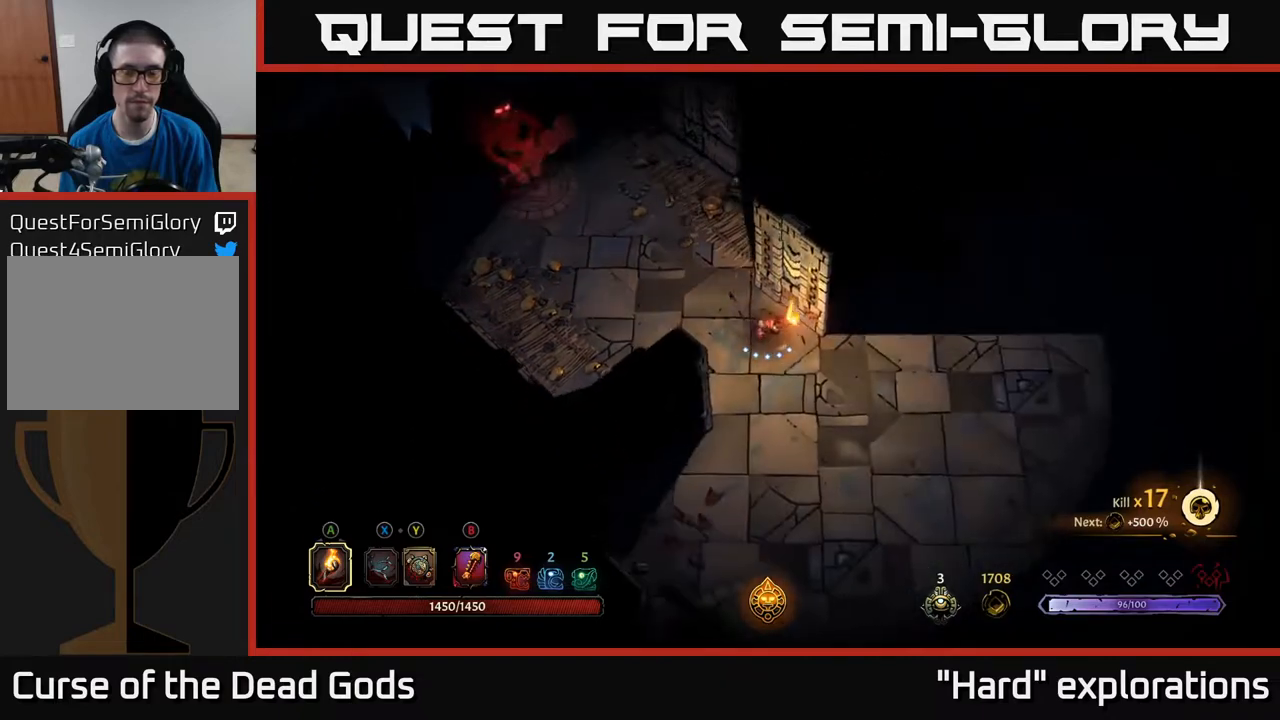
{"buttons": [], "left_stick": "right", "right_stick": "center", "events": [[150, "left_stick", "right"]]}